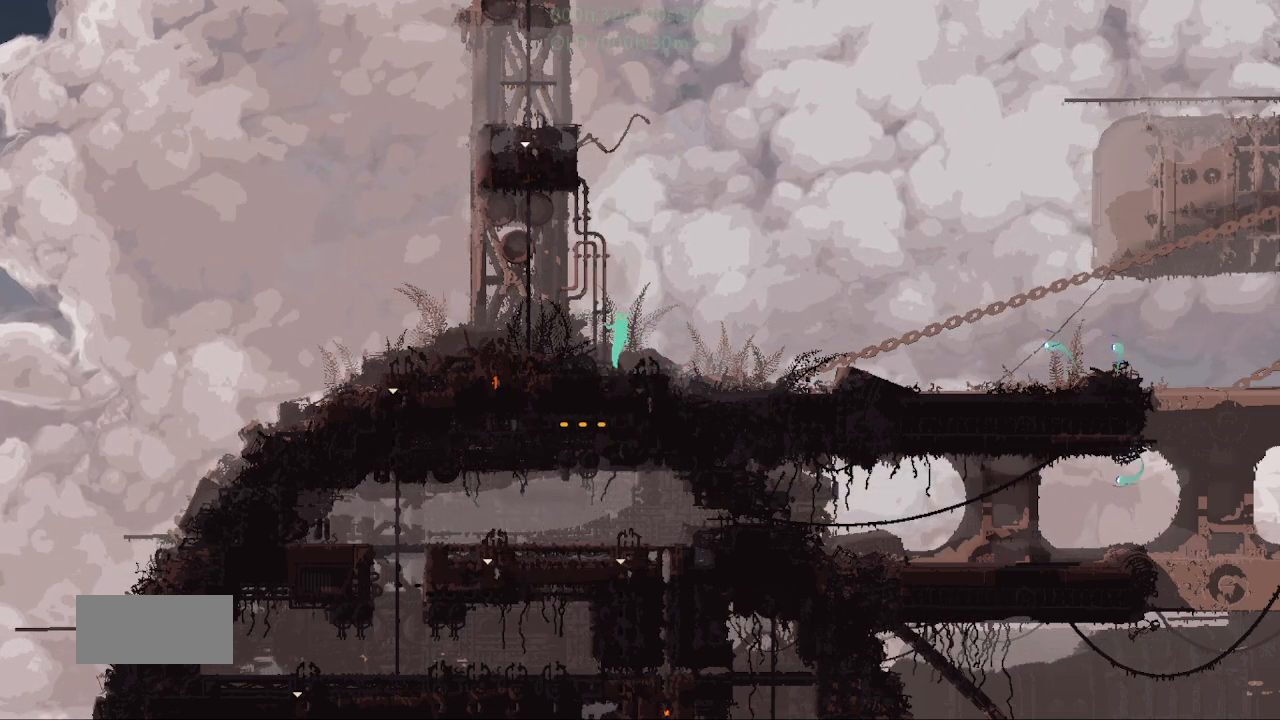
Gameplay with keyboard and mouse; each line is a JSON object with the keys held at the frame after it. "events" lists presses ("down") and releases ("up") of "down", "g", "j", "left", "r", "right", "t" and "up" between this image and that frame as [ms after this image, input, new state], when the widget could be followed in between. No other keys are recorded. Mouse buttons are not recorded. Not read: mouse_move.
{"keys": ["j", "right"]}
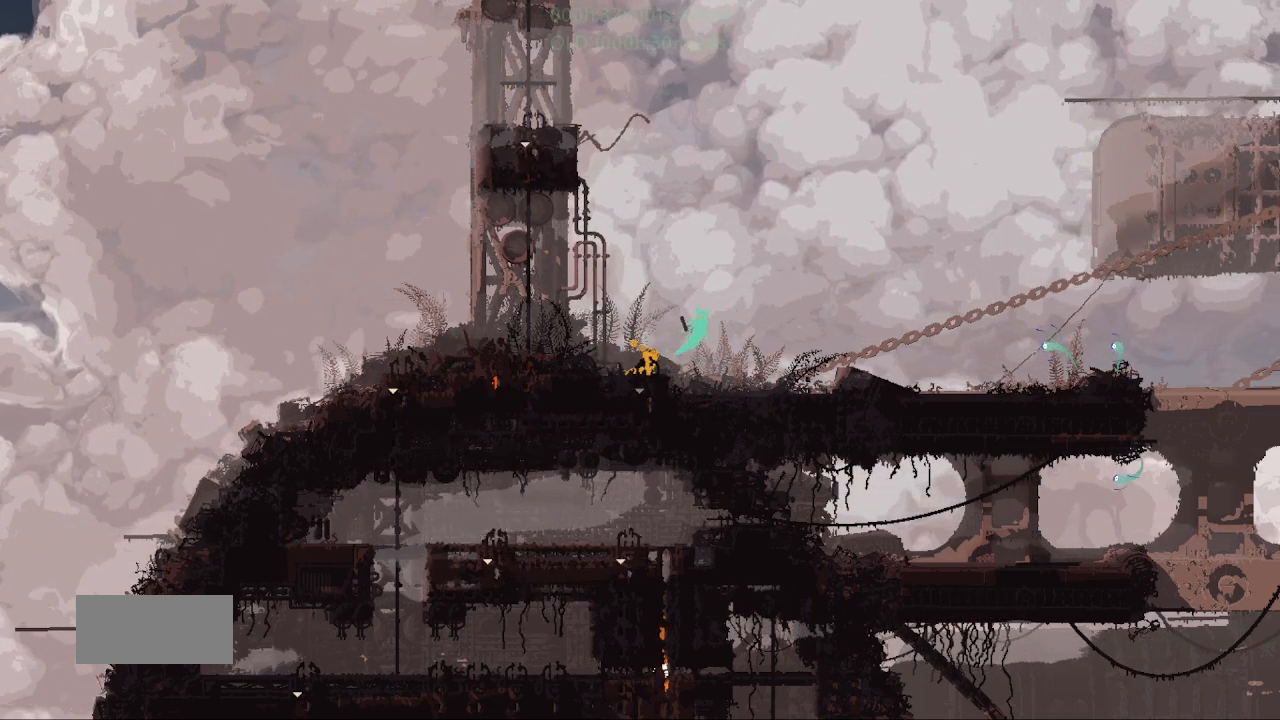
{"keys": ["j", "right"], "events": [[100, "j", "up"], [367, "j", "down"]]}
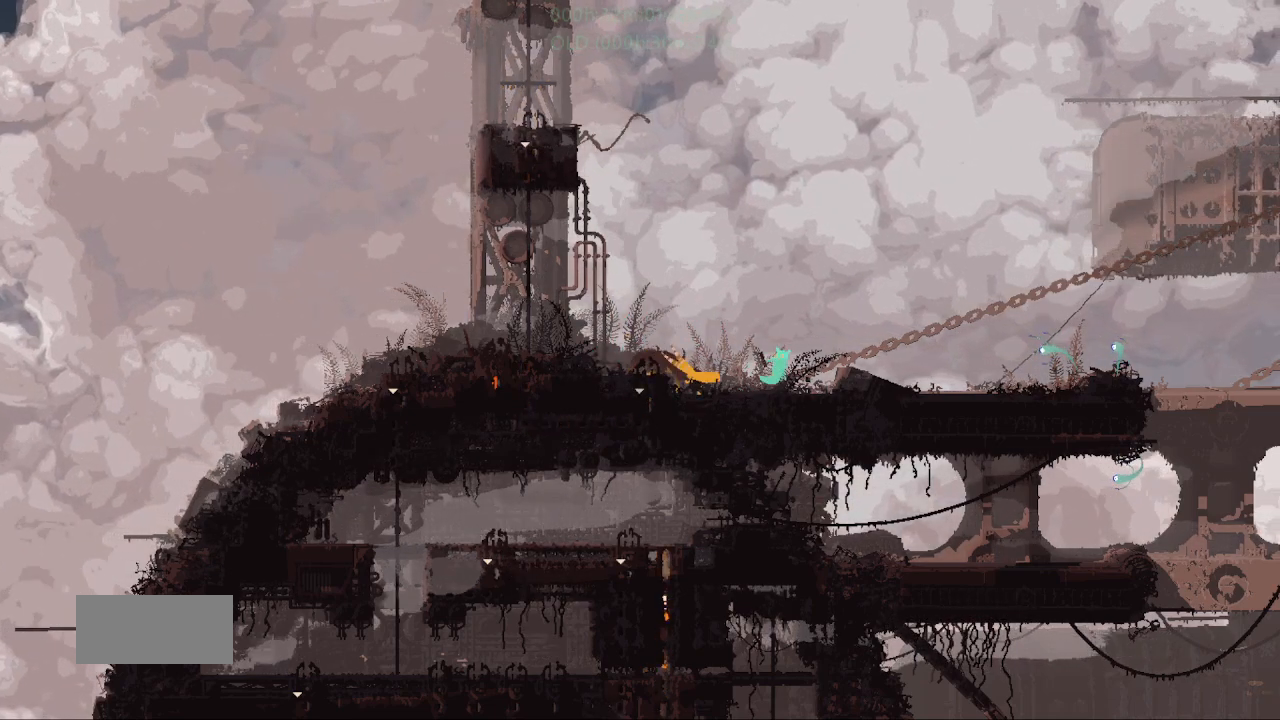
{"keys": ["right"], "events": [[117, "j", "up"]]}
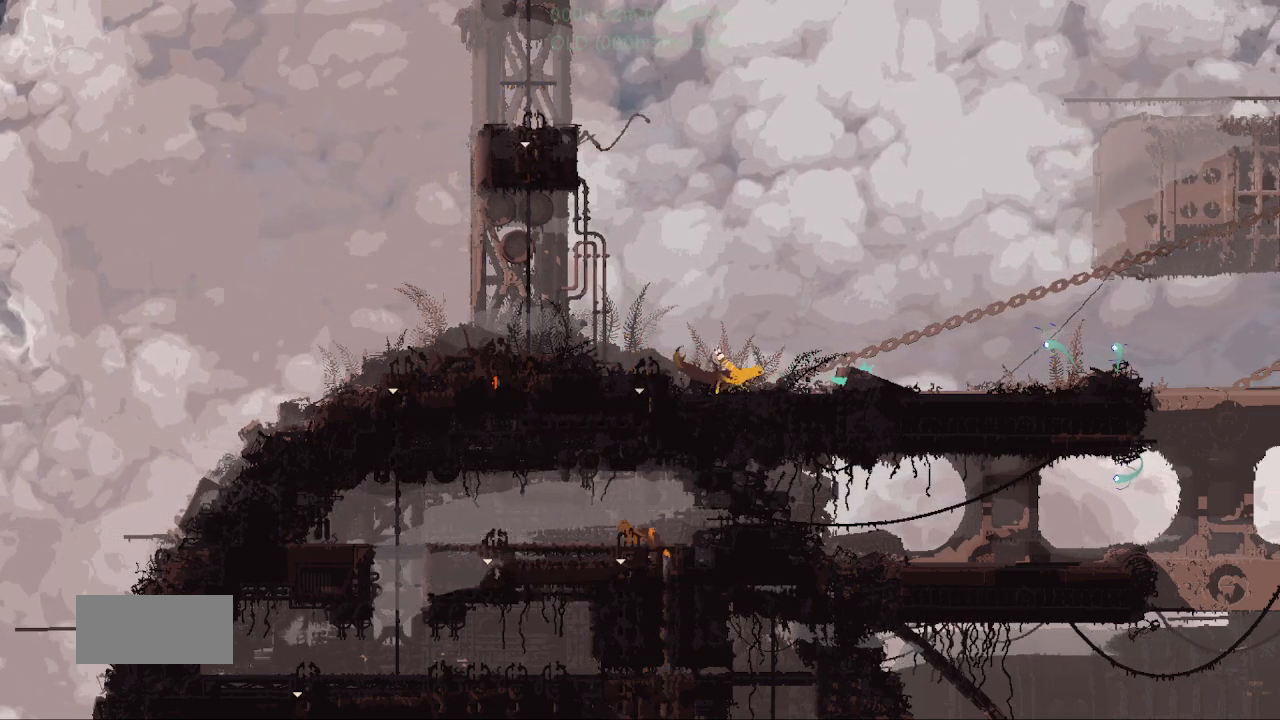
{"keys": ["j", "right"], "events": [[400, "down", "down"], [400, "j", "down"], [500, "down", "up"]]}
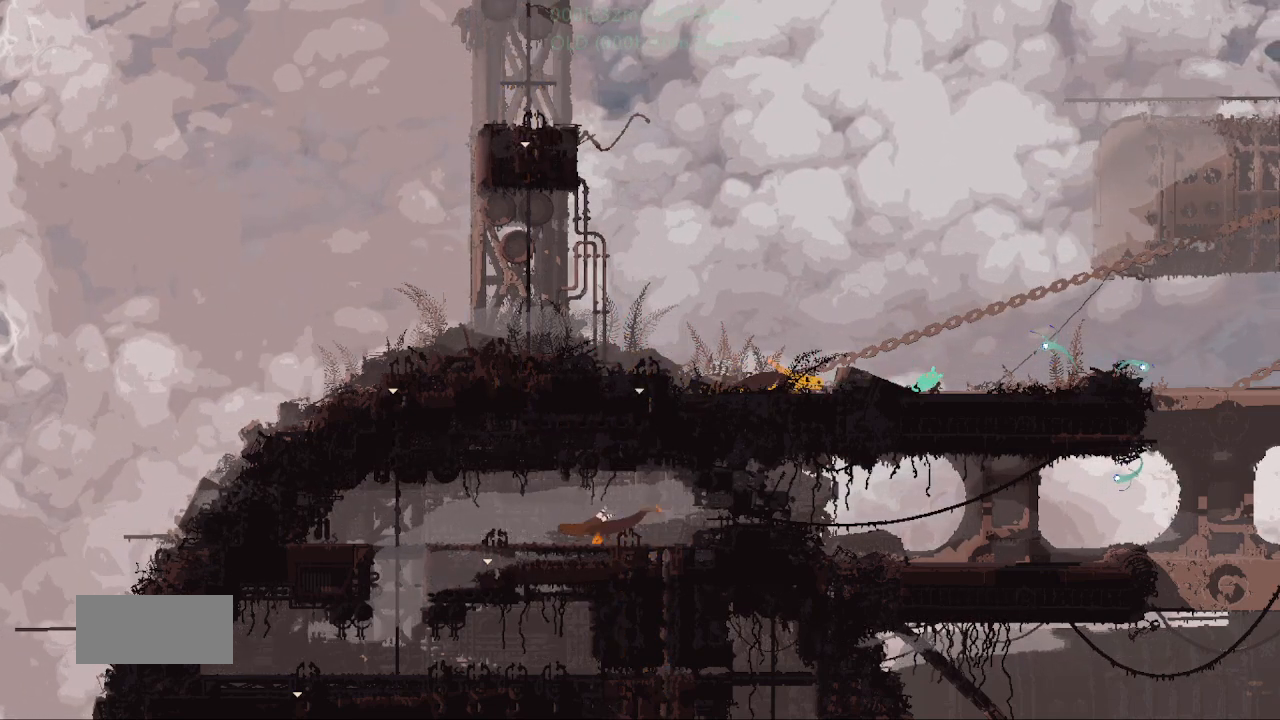
{"keys": ["j", "r", "right"], "events": [[33, "j", "up"], [267, "j", "down"], [333, "r", "down"]]}
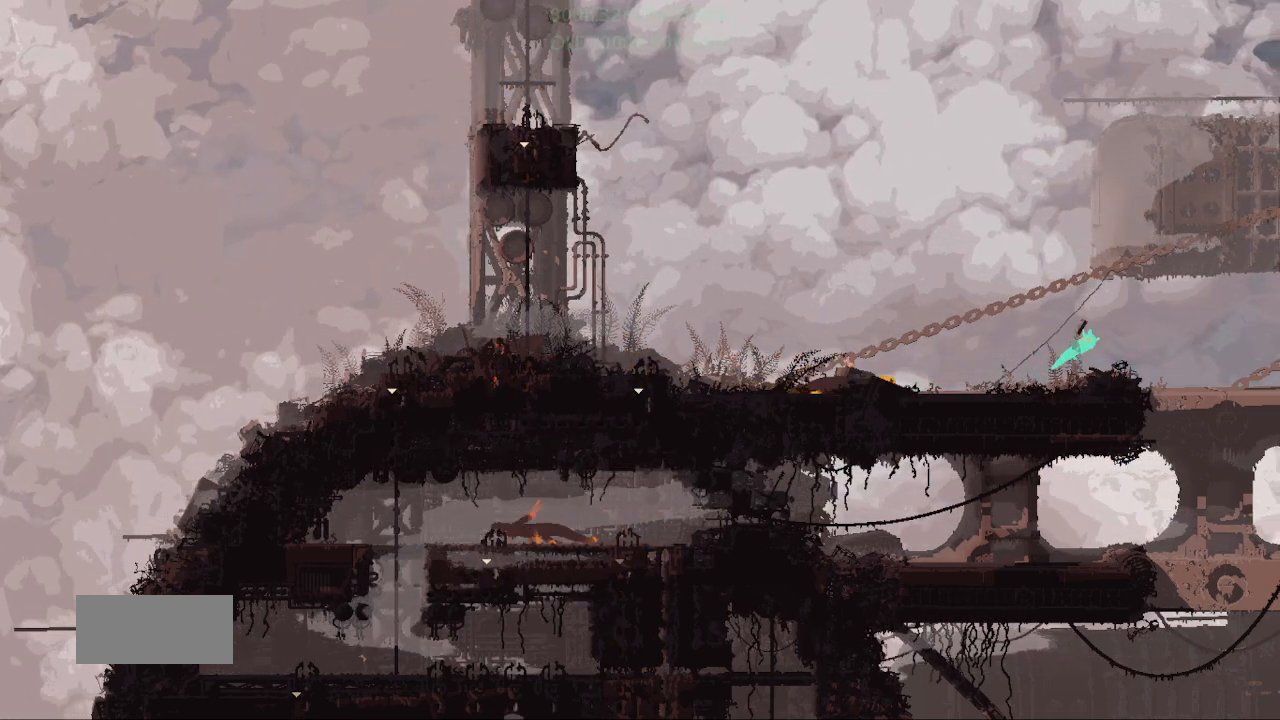
{"keys": ["j", "left", "r", "up"], "events": [[17, "j", "up"], [250, "right", "up"], [267, "j", "down"], [300, "left", "down"], [300, "up", "down"]]}
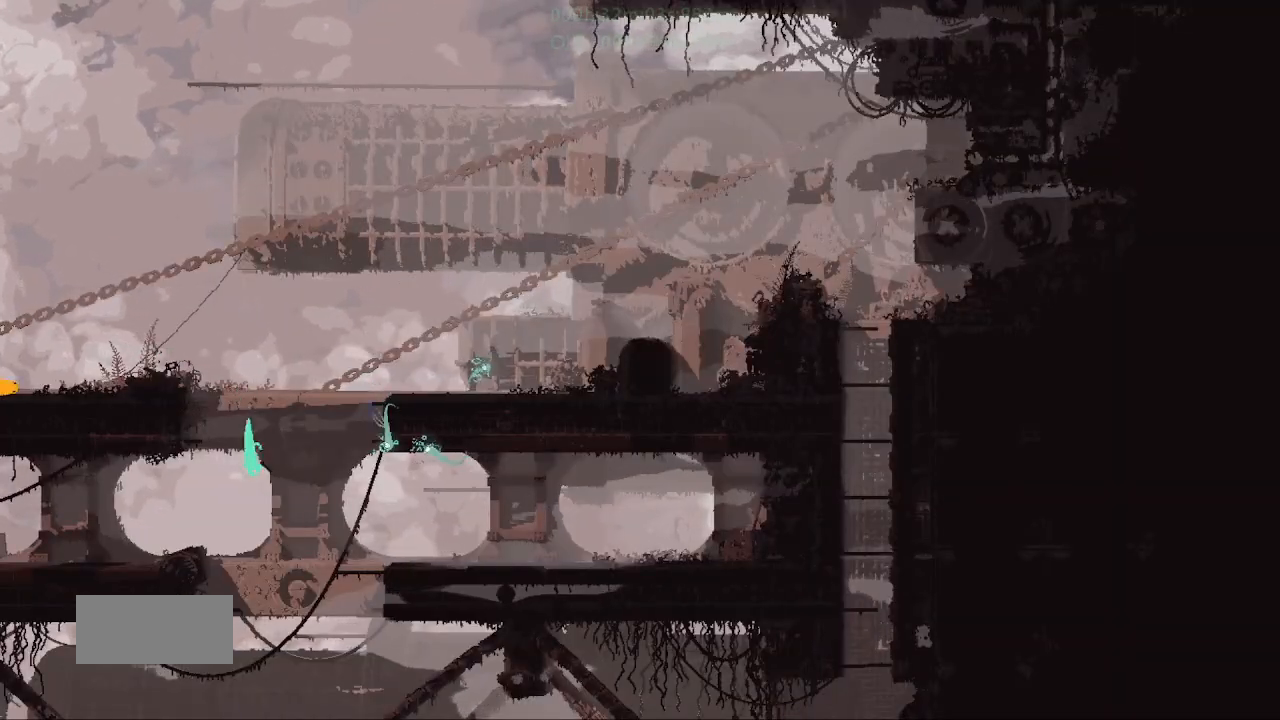
{"keys": [], "events": [[267, "left", "up"], [300, "j", "up"], [300, "up", "up"], [333, "r", "up"], [367, "up", "down"], [483, "up", "up"]]}
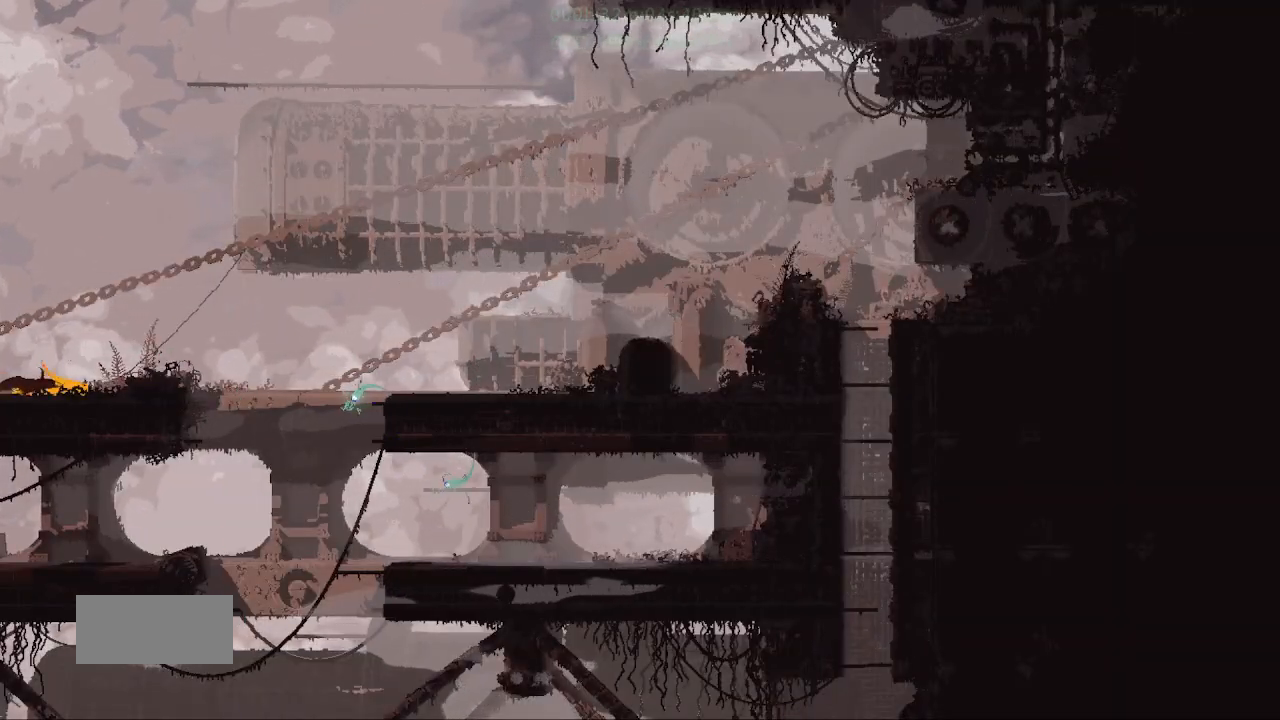
{"keys": ["right"], "events": [[17, "up", "down"], [200, "right", "down"], [283, "up", "up"]]}
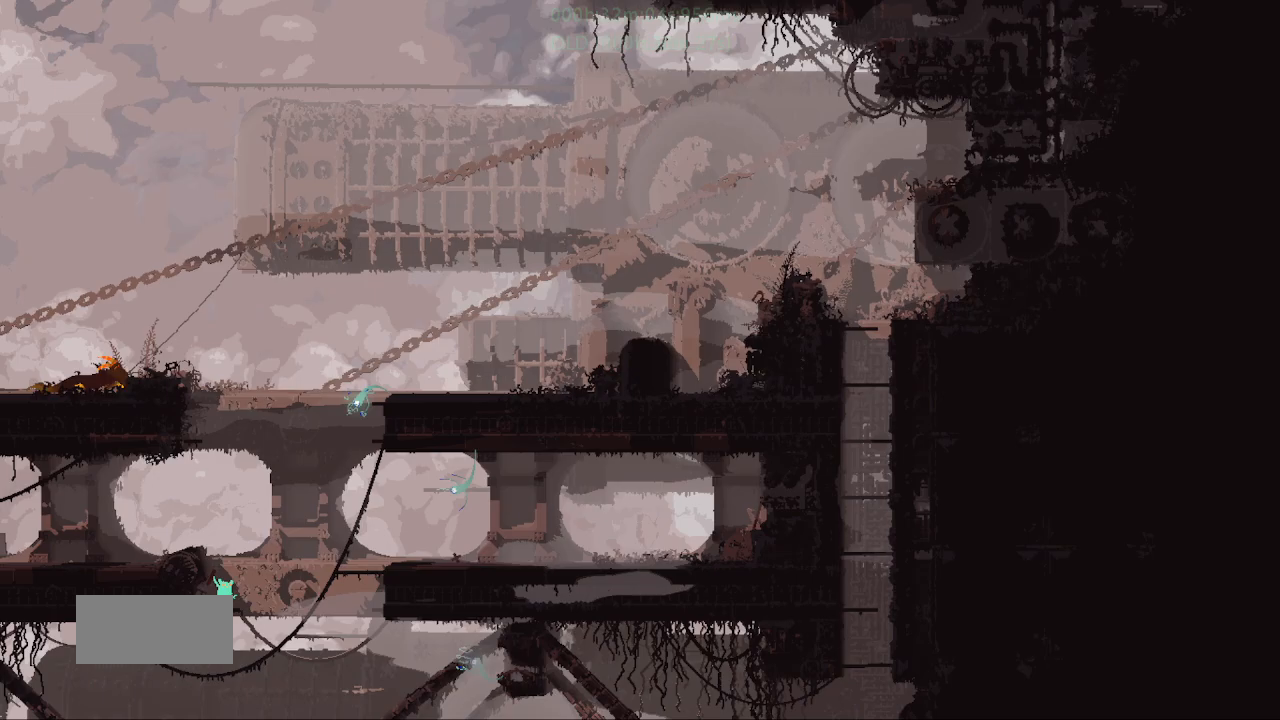
{"keys": ["right", "up"], "events": [[100, "j", "down"], [133, "up", "down"], [233, "t", "down"], [483, "j", "up"], [500, "t", "up"]]}
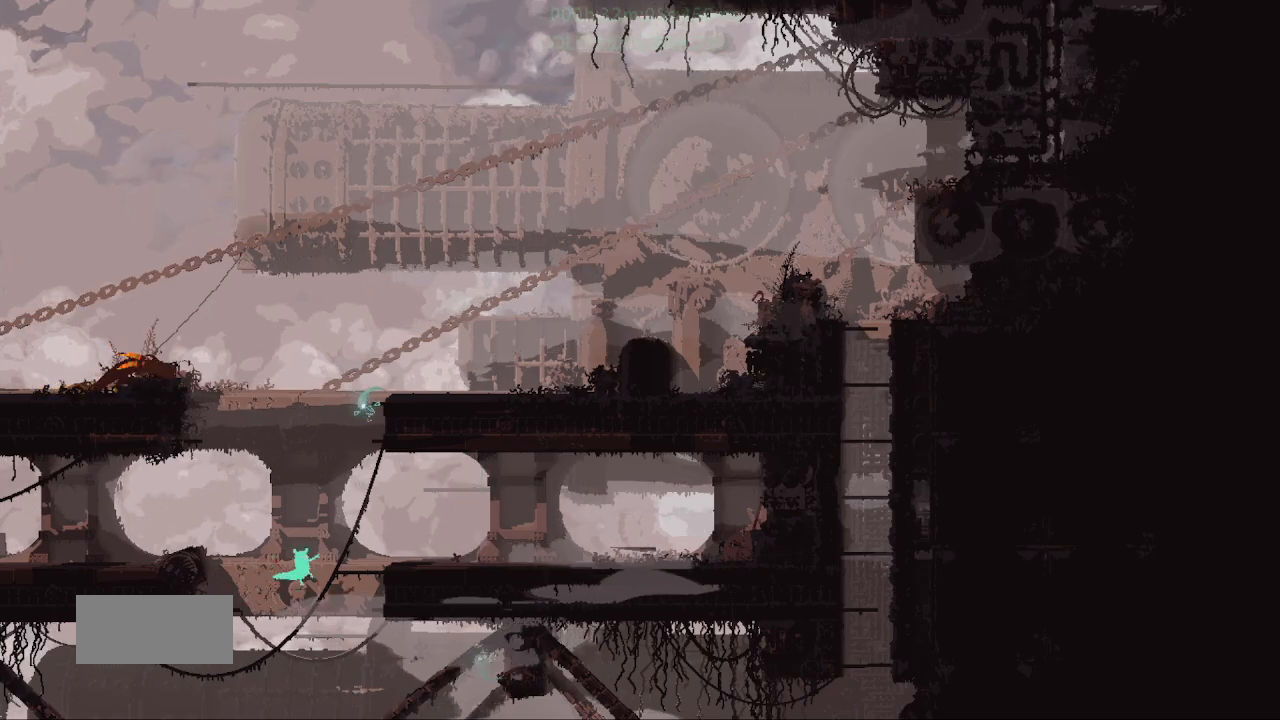
{"keys": ["up"], "events": [[183, "right", "up"]]}